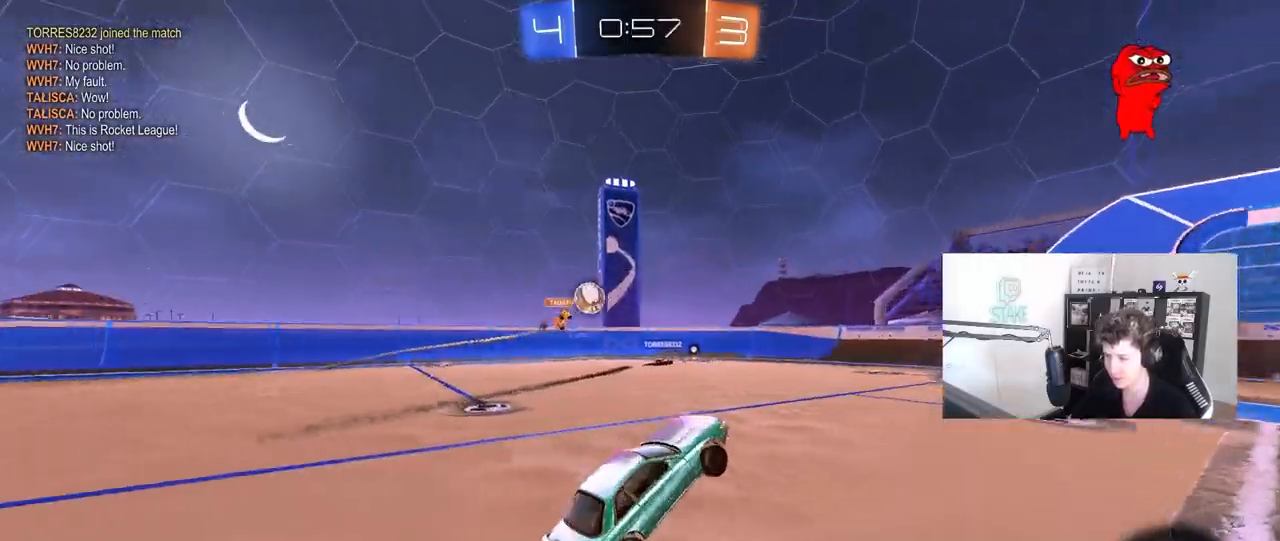
Gameplay with keyboard and mouse; each line is a JSON object with the keys and mouse buttons held at the frame after it. "events" lists presses ("down") and releases ("up") of "1", "2", "3", "4", "5", "a", "alt", "c", "caps_lock", "ctrl", "d", "e", "f", "g", "q", "r", "s", "shift", "space", "t", "tab", "v", "w", "x", "z", "mouse_left", "mouse_wheel" and "mouse_right" between this image and that frame as [ms after this image, input, new state], when the widget could be followed in between. "mouse_left", "mouse_wheel", "mouse_right" = the "left", "wheel", "right" buttons of the "mouse" list. No other keys are recorded. "wheel" means that the mouse wheel is clicked or scrolled. "mouse_move" is the direction in which the mouse moves at that frame (one of eight, or "still"), when it could be read.
{"keys": ["d", "w"], "mouse": [], "mouse_move": "still", "events": [[100, "w", "down"], [383, "d", "down"]]}
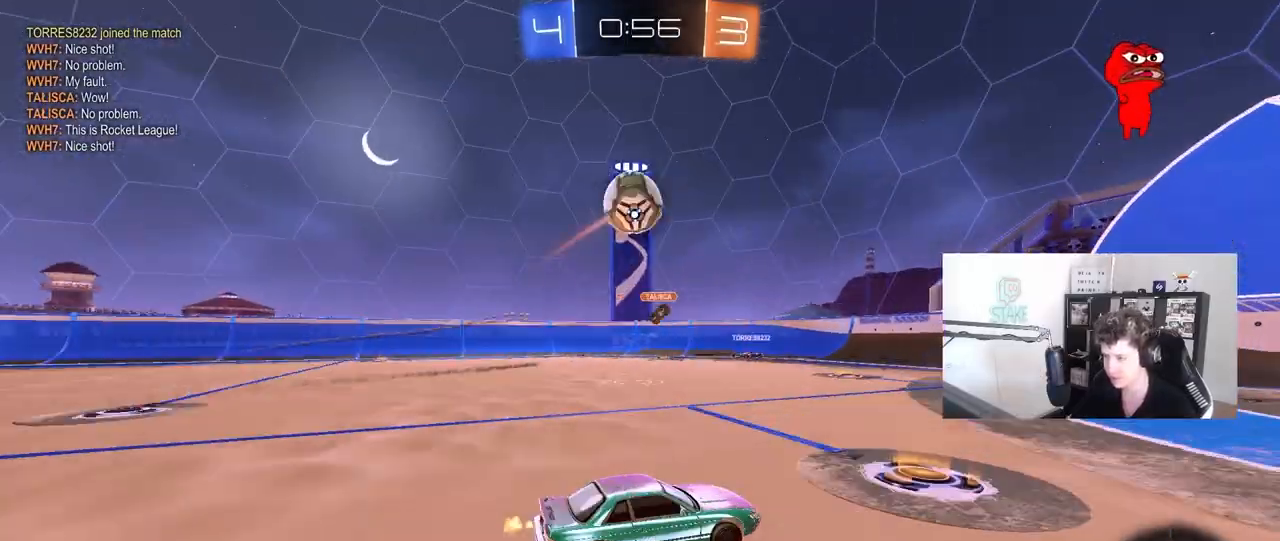
{"keys": ["w"], "mouse": ["left"], "mouse_move": "still", "events": [[350, "mouse_left", "down"], [500, "d", "up"]]}
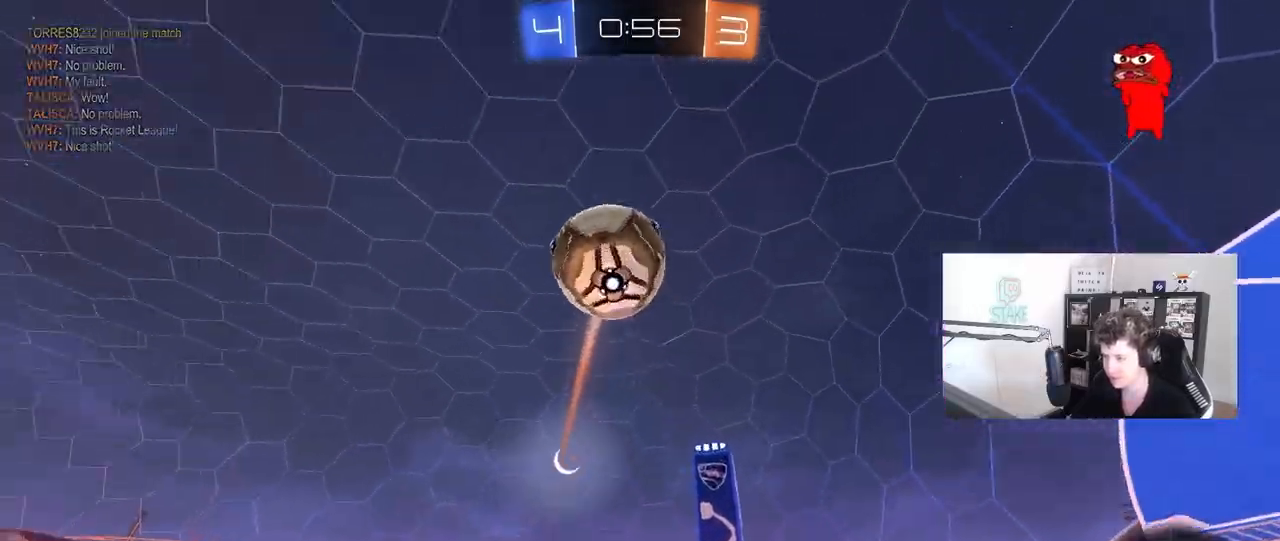
{"keys": ["d", "shift", "w"], "mouse": ["right"], "mouse_move": "still", "events": [[233, "mouse_left", "up"], [417, "w", "up"], [467, "mouse_right", "down"], [500, "d", "down"], [500, "shift", "down"], [500, "w", "down"]]}
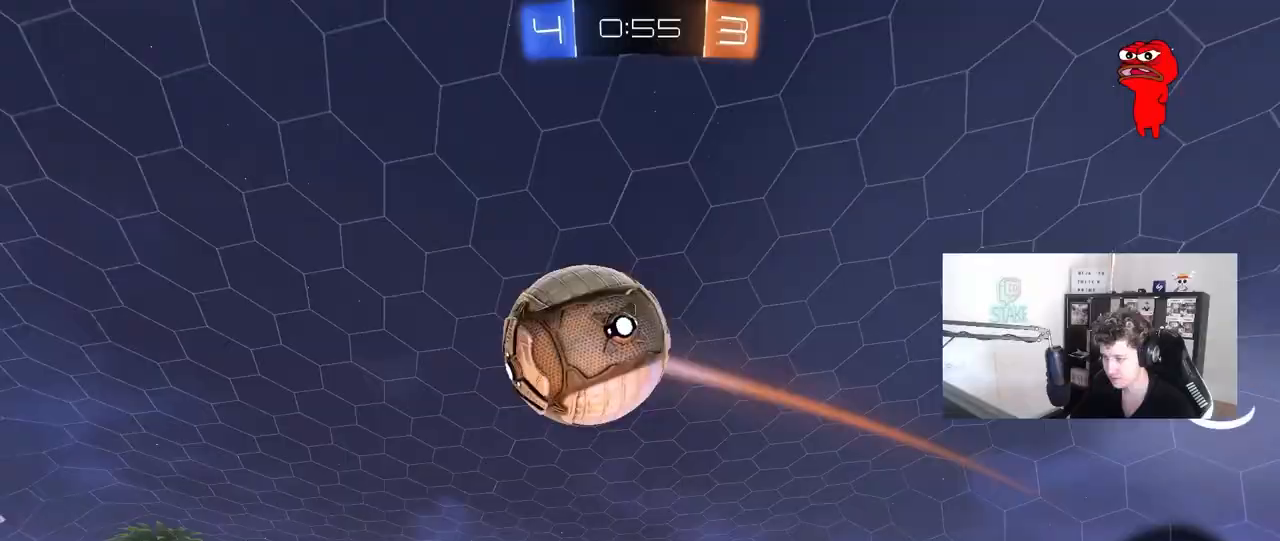
{"keys": ["d", "shift", "space"], "mouse": [], "mouse_move": "still", "events": [[50, "mouse_right", "up"], [100, "mouse_right", "down"], [150, "s", "down"], [150, "w", "up"], [283, "mouse_right", "up"], [433, "s", "up"], [433, "space", "down"]]}
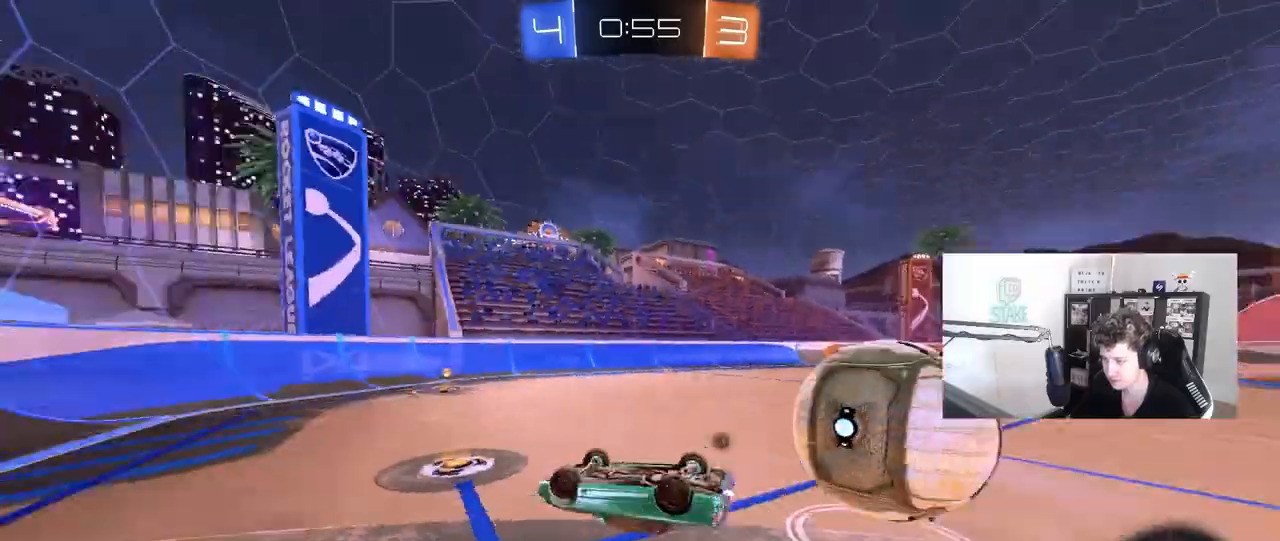
{"keys": ["d", "w"], "mouse": [], "mouse_move": "still", "events": [[67, "space", "up"], [250, "s", "down"], [350, "s", "up"], [400, "shift", "up"], [450, "w", "down"]]}
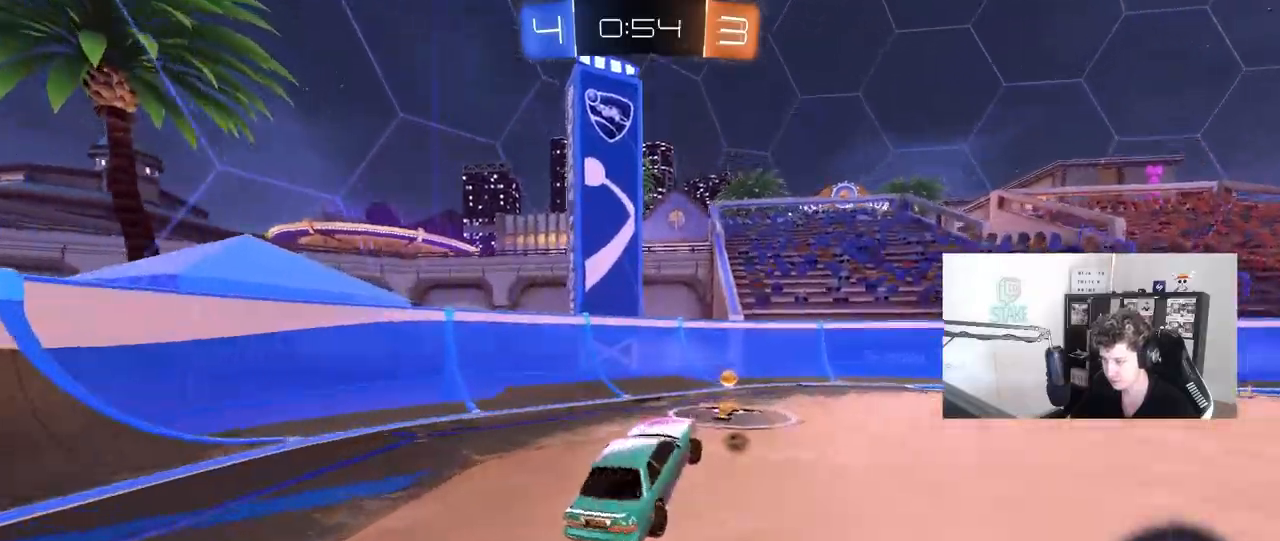
{"keys": ["w"], "mouse": [], "mouse_move": "still", "events": [[33, "space", "down"], [133, "d", "up"], [183, "mouse_left", "down"], [183, "space", "up"], [267, "d", "down"], [300, "mouse_left", "up"], [467, "d", "up"]]}
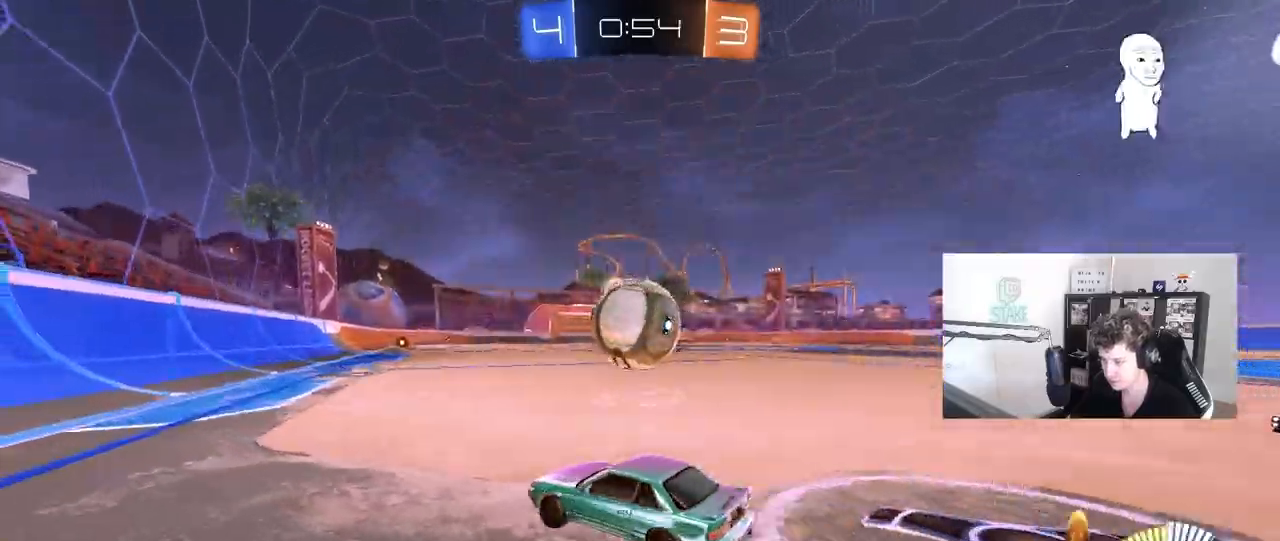
{"keys": ["w"], "mouse": ["left"], "mouse_move": "still", "events": [[50, "w", "up"], [100, "a", "down"], [150, "s", "down"], [200, "mouse_left", "down"], [200, "s", "up"], [333, "w", "down"], [383, "a", "up"]]}
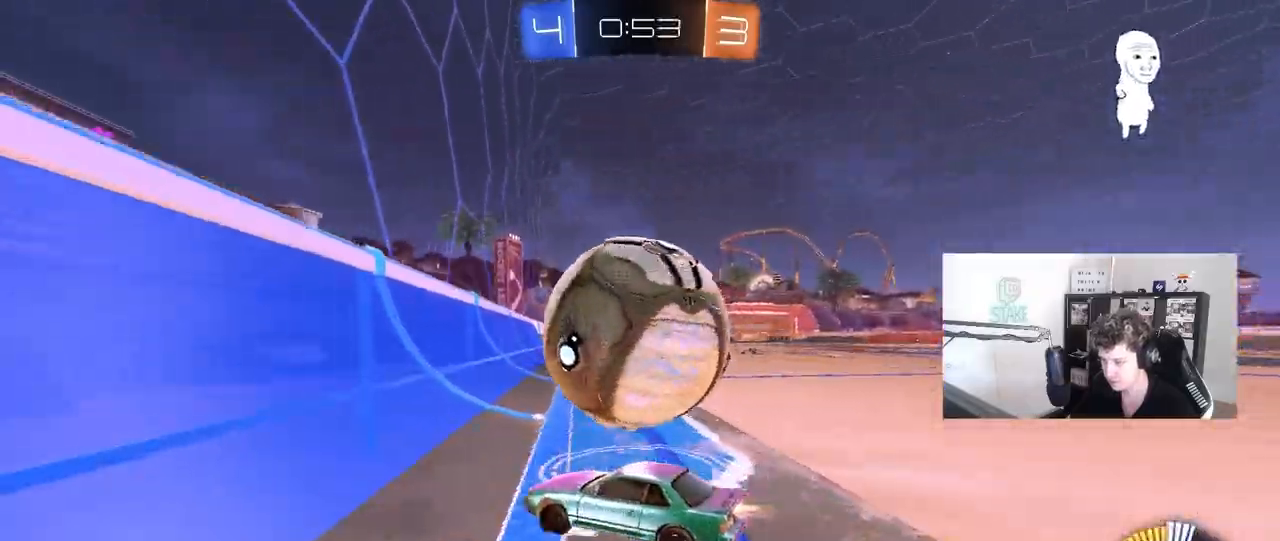
{"keys": ["d"], "mouse": [], "mouse_move": "still", "events": [[17, "d", "down"], [117, "d", "up"], [217, "a", "down"], [267, "a", "up"], [300, "d", "down"], [300, "mouse_left", "up"], [500, "w", "up"]]}
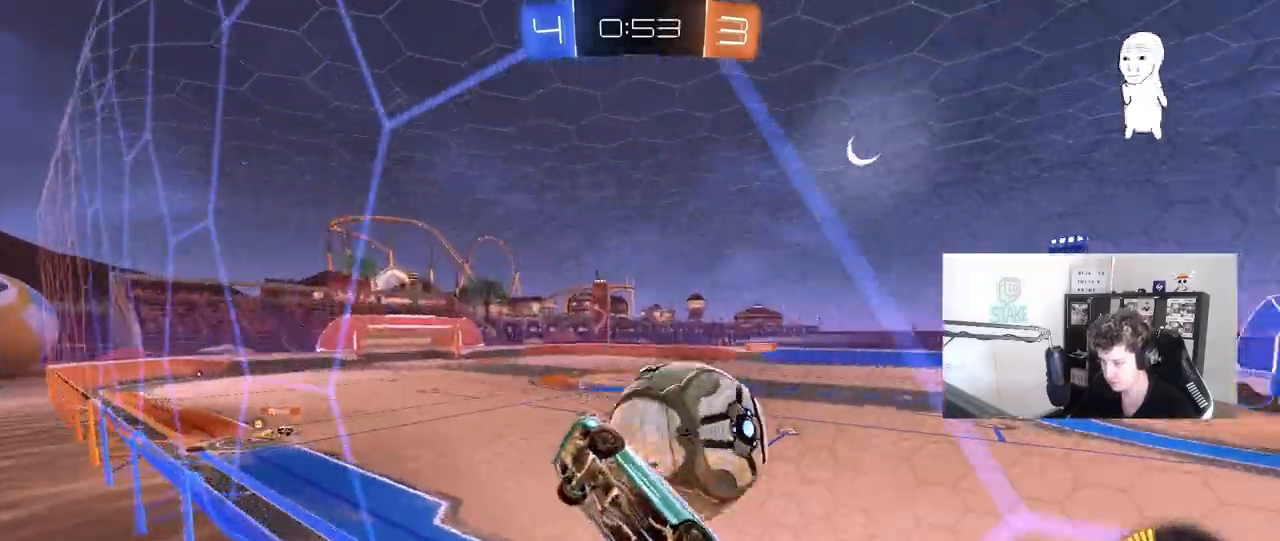
{"keys": ["d", "shift"], "mouse": [], "mouse_move": "up", "events": [[33, "a", "down"], [33, "s", "down"], [133, "d", "up"], [183, "a", "up"], [183, "mouse_right", "down"], [233, "d", "down"], [467, "s", "up"], [500, "mouse_right", "up"], [500, "shift", "down"]]}
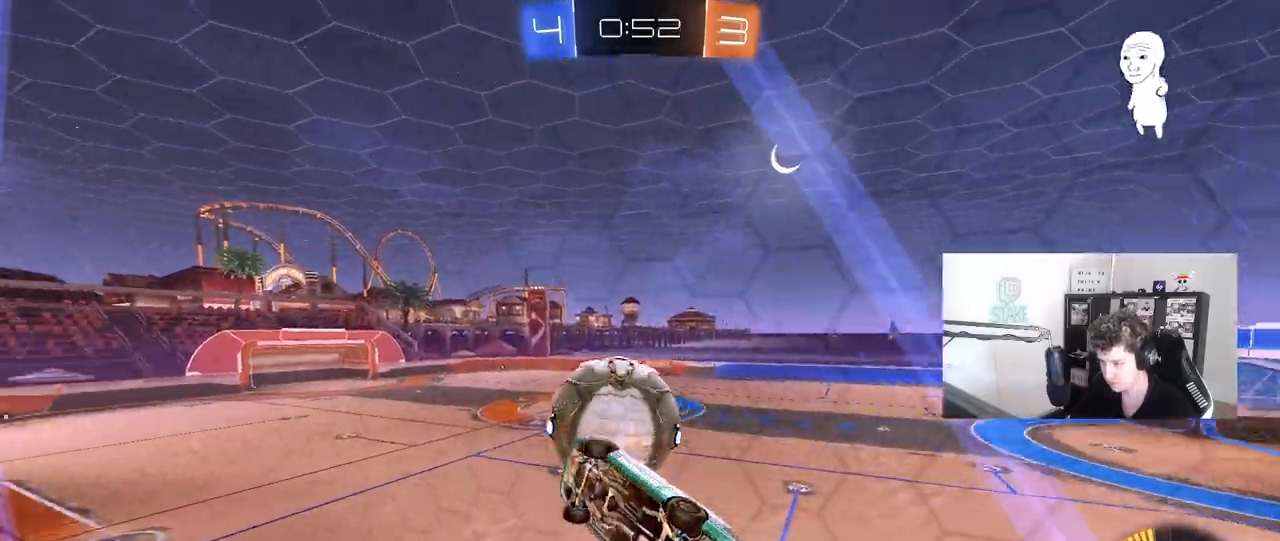
{"keys": ["a", "shift"], "mouse": ["left"], "mouse_move": "still", "events": [[50, "mouse_left", "down"], [100, "w", "down"], [283, "mouse_left", "up"], [283, "w", "up"], [333, "mouse_left", "down"], [333, "shift", "up"], [383, "d", "up"], [433, "a", "down"], [483, "shift", "down"]]}
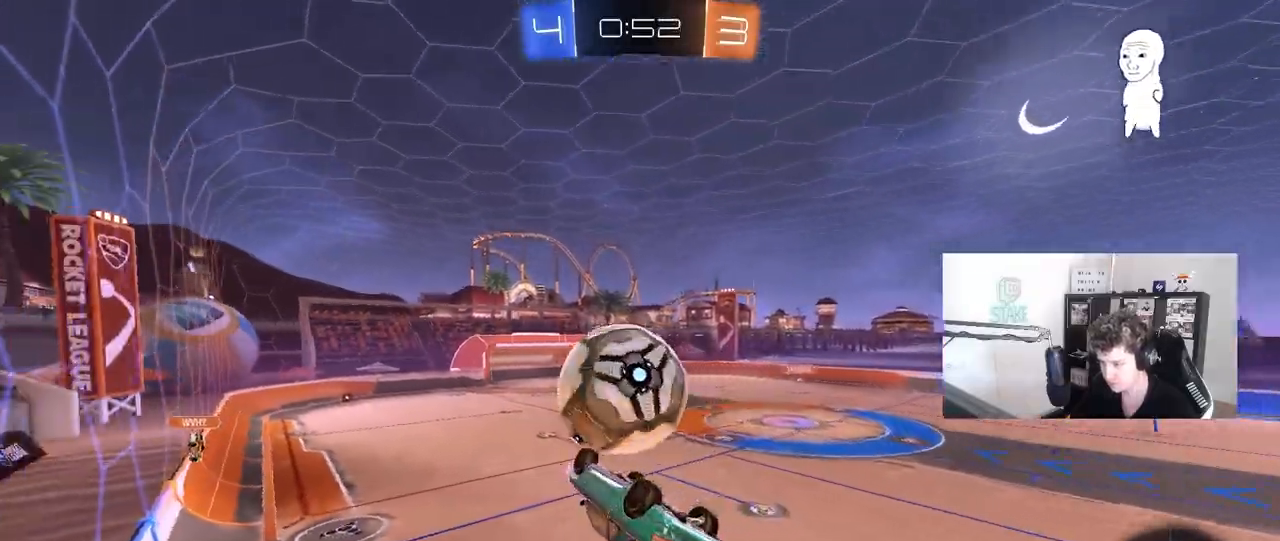
{"keys": ["d", "s", "shift"], "mouse": ["left"], "mouse_move": "still", "events": [[17, "mouse_left", "up"], [17, "shift", "up"], [117, "a", "up"], [117, "s", "down"], [167, "d", "down"], [400, "mouse_left", "down"], [450, "shift", "down"]]}
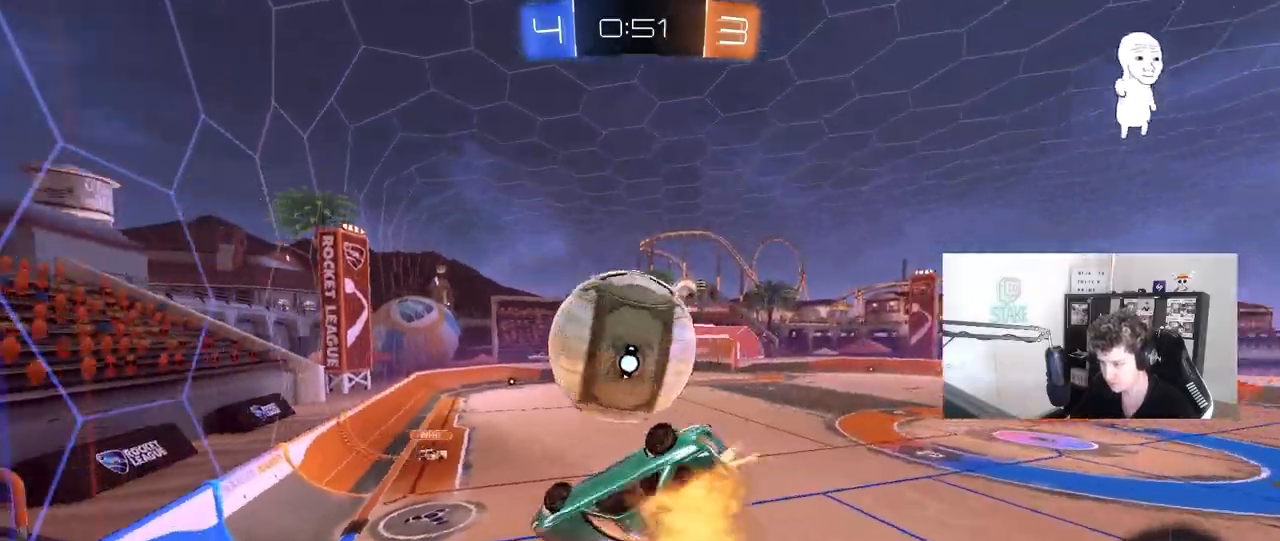
{"keys": ["d", "shift"], "mouse": [], "mouse_move": "still", "events": [[83, "a", "down"], [83, "d", "up"], [183, "shift", "up"], [233, "a", "up"], [233, "d", "down"], [233, "mouse_left", "up"], [317, "shift", "down"], [367, "s", "up"], [467, "d", "up"], [500, "d", "down"]]}
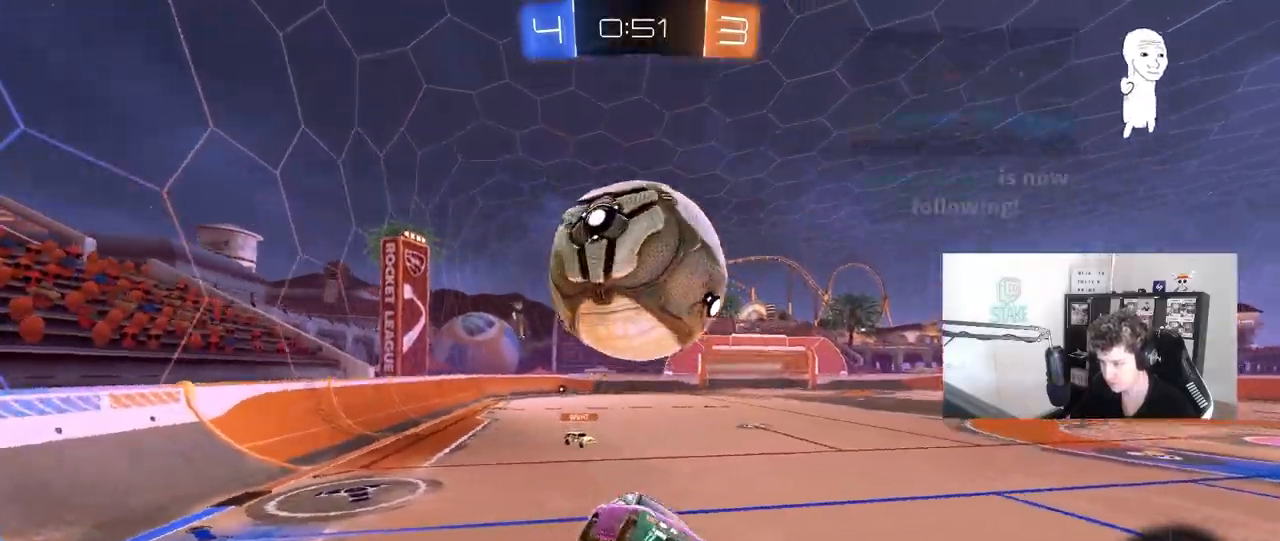
{"keys": ["a", "s", "shift"], "mouse": ["right"], "mouse_move": "still", "events": [[150, "d", "up"], [200, "a", "down"], [333, "mouse_right", "down"], [433, "mouse_right", "up"], [483, "mouse_right", "down"], [483, "s", "down"]]}
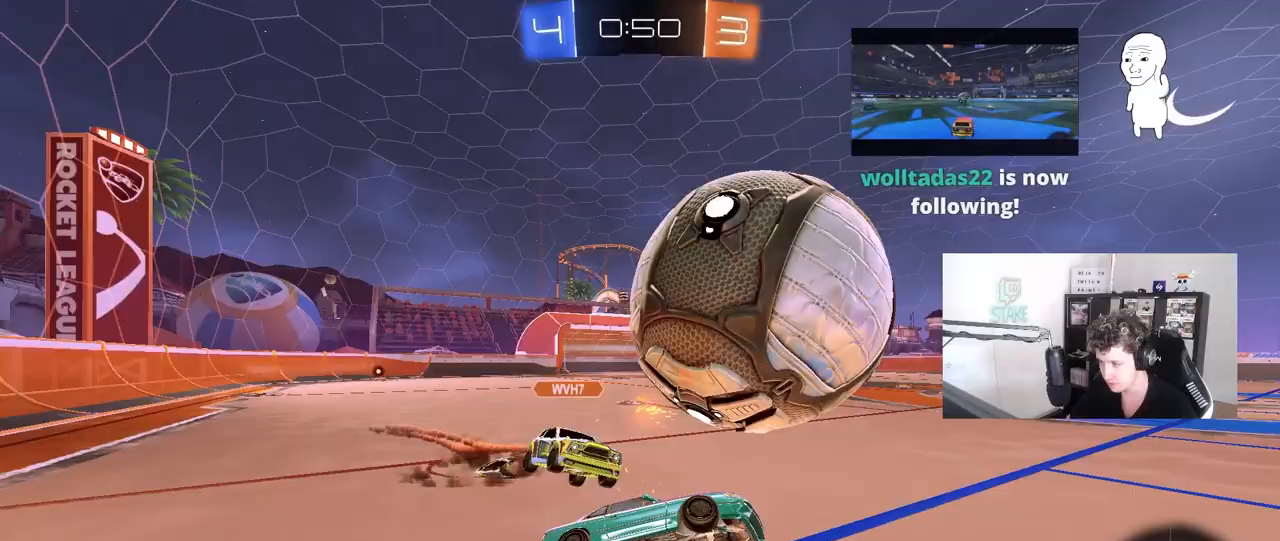
{"keys": ["a", "shift"], "mouse": [], "mouse_move": "still", "events": [[167, "s", "up"], [217, "mouse_right", "up"], [300, "w", "down"], [450, "w", "up"]]}
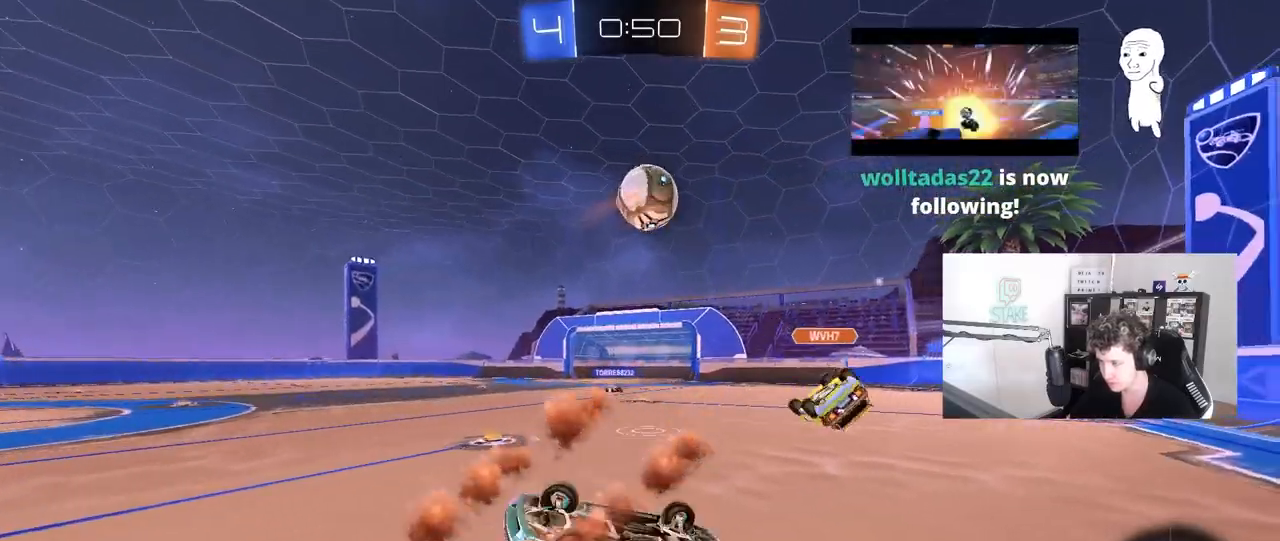
{"keys": ["d"], "mouse": [], "mouse_move": "still", "events": [[33, "s", "down"], [267, "d", "down"], [317, "shift", "up"], [367, "a", "up"], [417, "s", "up"]]}
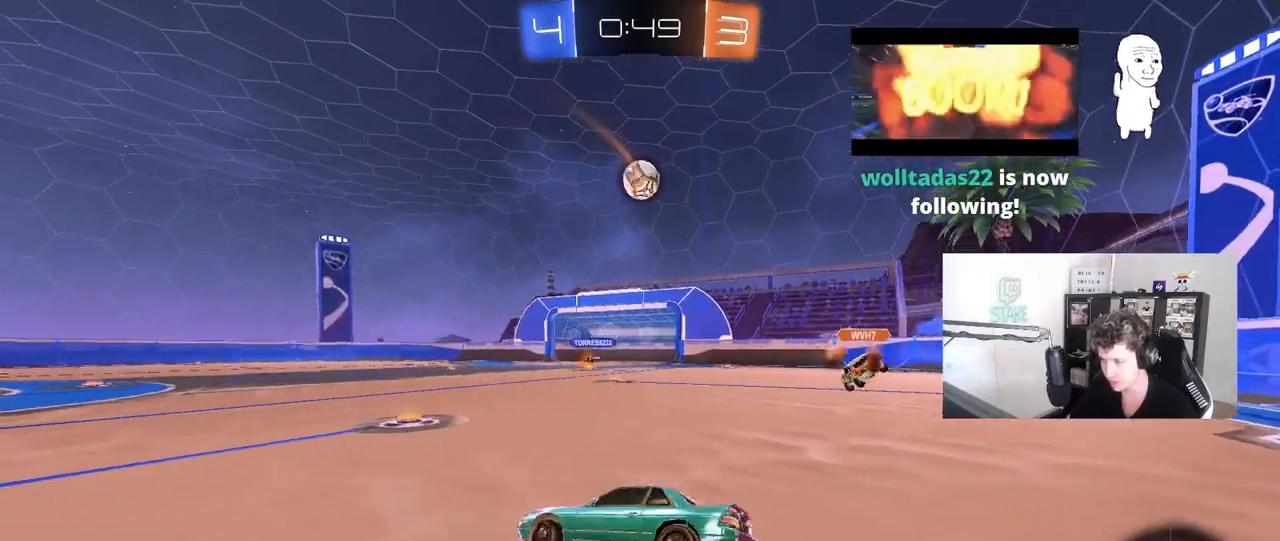
{"keys": ["d", "w"], "mouse": [], "mouse_move": "still", "events": [[17, "w", "down"], [50, "d", "up"], [433, "d", "down"]]}
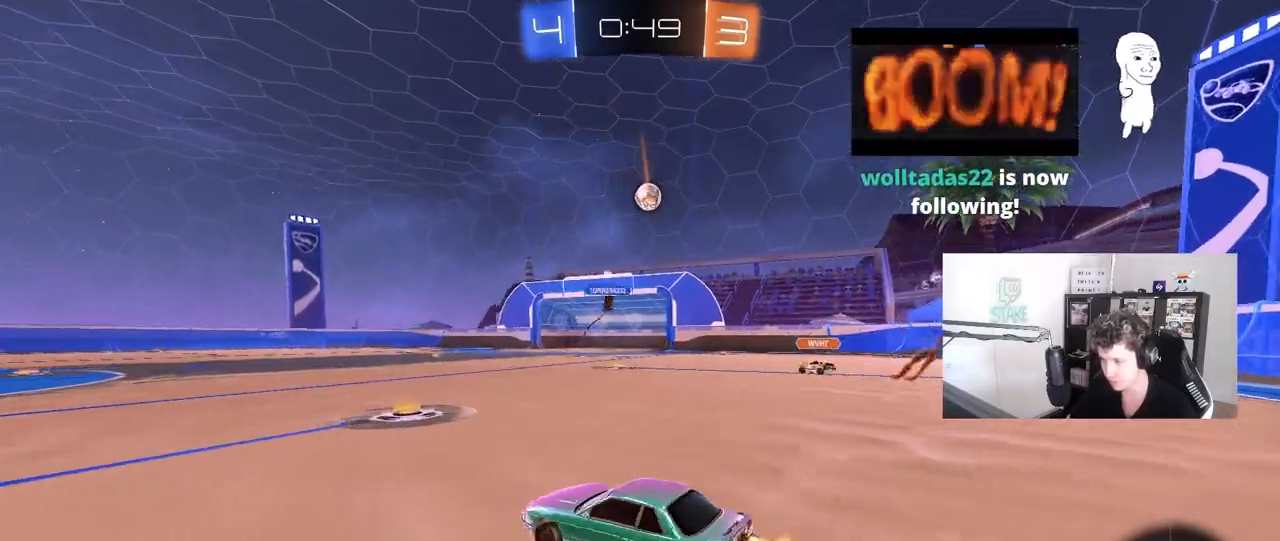
{"keys": ["d", "w"], "mouse": ["left"], "mouse_move": "still", "events": [[67, "d", "up"], [67, "mouse_left", "down"], [217, "d", "down"], [300, "d", "up"], [500, "d", "down"]]}
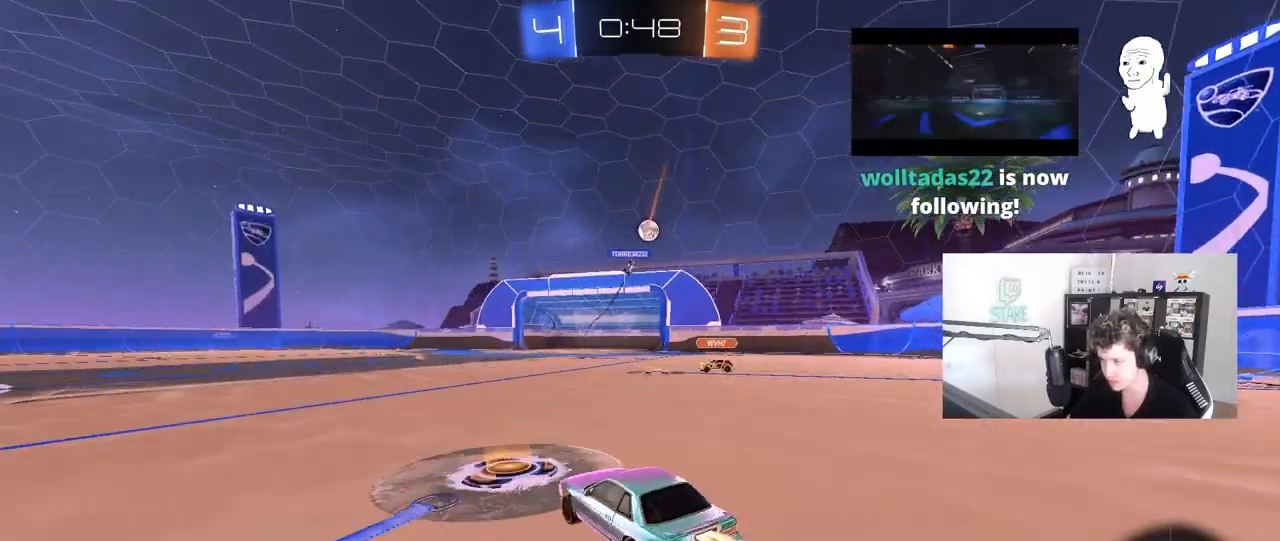
{"keys": ["d", "w"], "mouse": [], "mouse_move": "still", "events": [[33, "mouse_left", "up"], [133, "d", "up"], [317, "d", "down"]]}
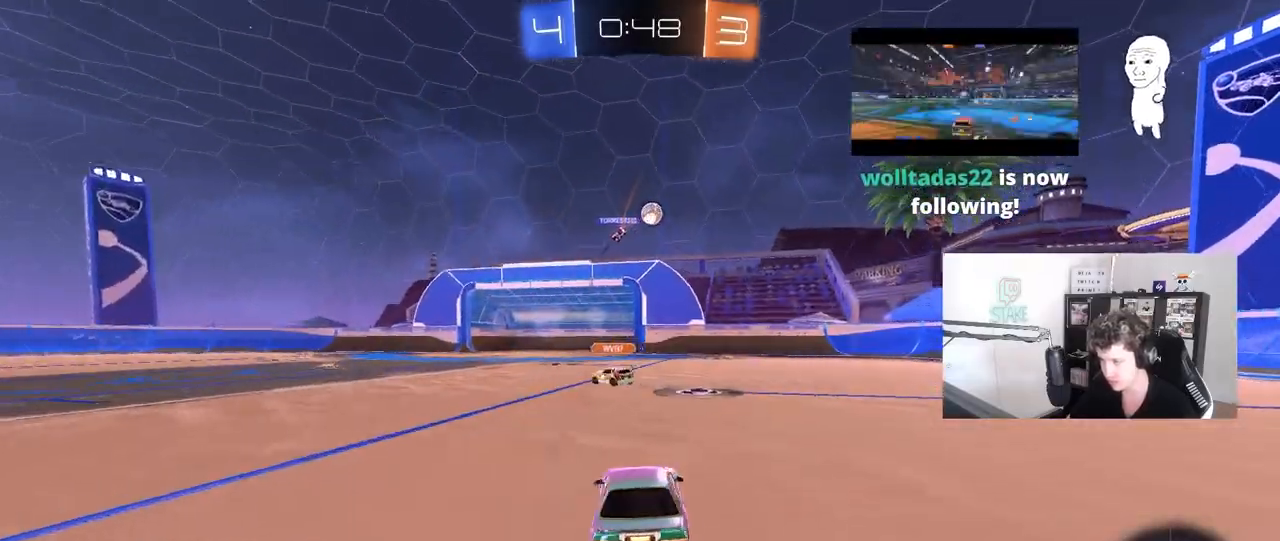
{"keys": ["w"], "mouse": [], "mouse_move": "still", "events": [[50, "a", "down"], [50, "d", "up"], [150, "a", "up"], [250, "d", "down"], [483, "d", "up"]]}
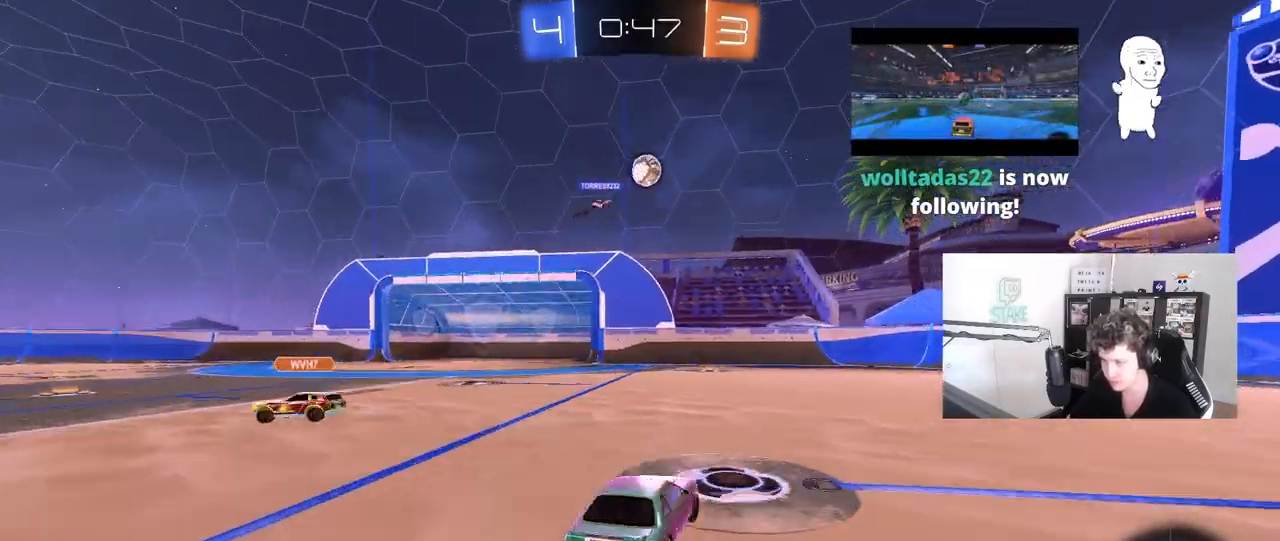
{"keys": ["a", "s"], "mouse": ["right"], "mouse_move": "still", "events": [[67, "a", "down"], [117, "a", "up"], [300, "d", "down"], [350, "w", "up"], [450, "a", "down"], [450, "d", "up"], [450, "s", "down"], [500, "mouse_right", "down"]]}
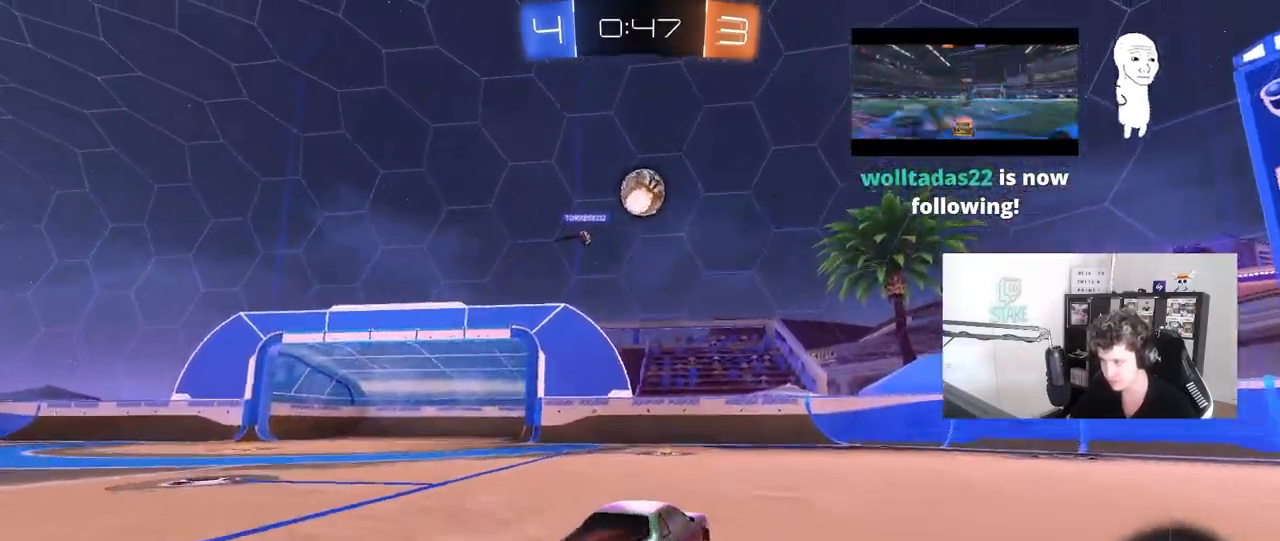
{"keys": [], "mouse": [], "mouse_move": "still", "events": [[50, "a", "up"], [50, "d", "down"], [83, "mouse_right", "up"], [83, "s", "up"], [183, "d", "up"], [233, "a", "down"], [283, "w", "down"], [317, "a", "up"], [317, "w", "up"]]}
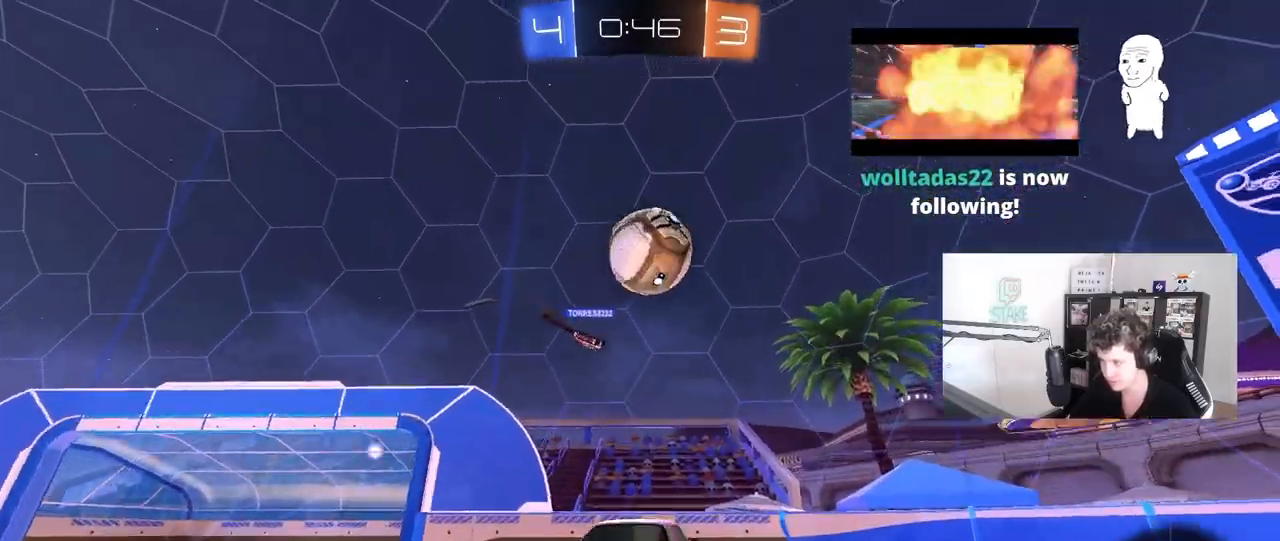
{"keys": [], "mouse": [], "mouse_move": "still", "events": [[283, "a", "down"], [333, "s", "down"], [483, "a", "up"], [483, "s", "up"]]}
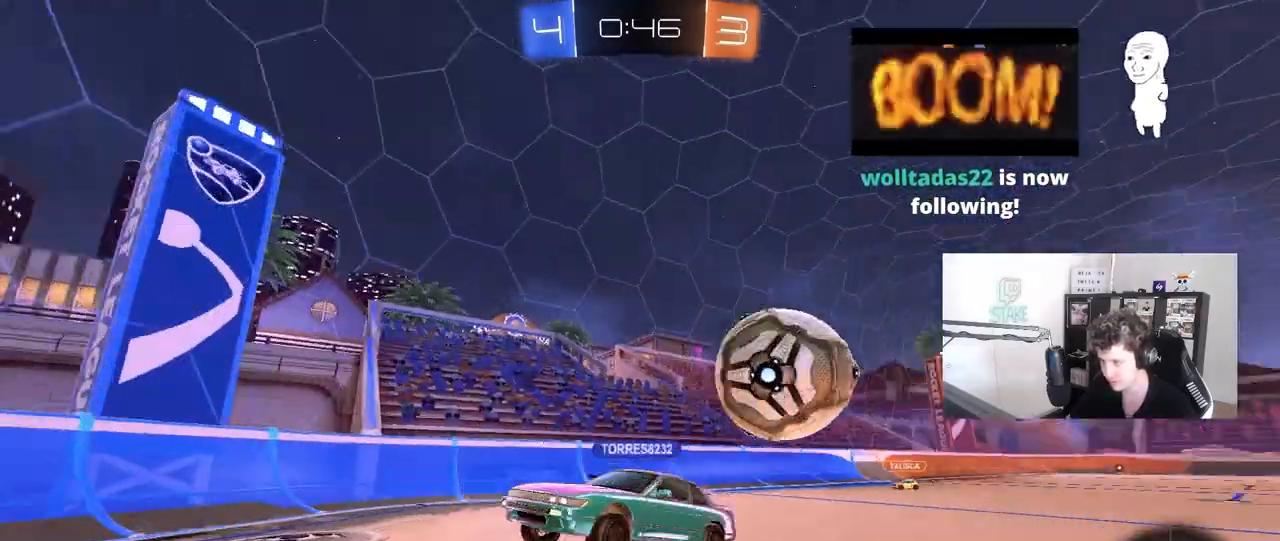
{"keys": ["a", "shift", "w"], "mouse": [], "mouse_move": "still", "events": [[117, "w", "down"], [350, "a", "down"], [400, "shift", "down"]]}
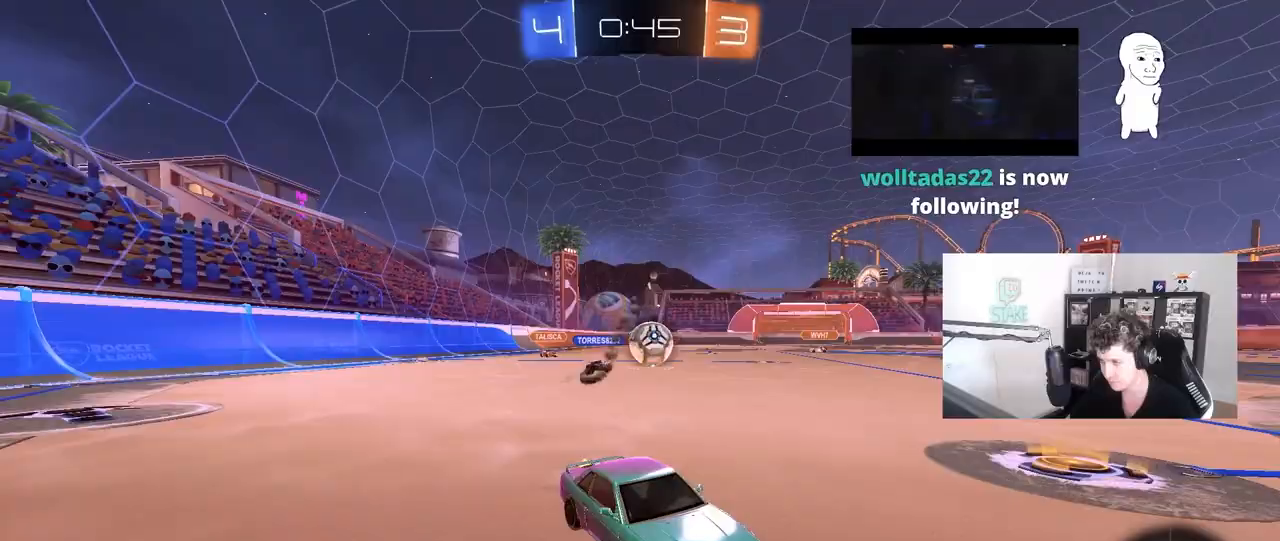
{"keys": ["a", "w"], "mouse": [], "mouse_move": "still", "events": [[33, "shift", "up"]]}
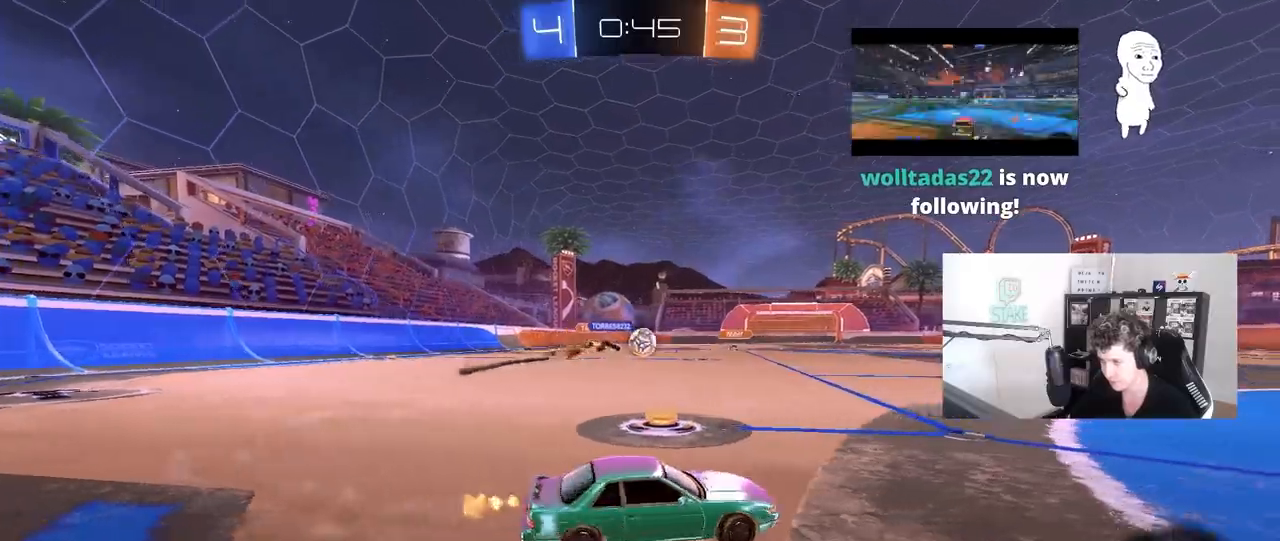
{"keys": ["w"], "mouse": [], "mouse_move": "still", "events": [[50, "a", "up"], [200, "d", "down"], [200, "mouse_left", "down"], [283, "d", "up"], [433, "mouse_left", "up"]]}
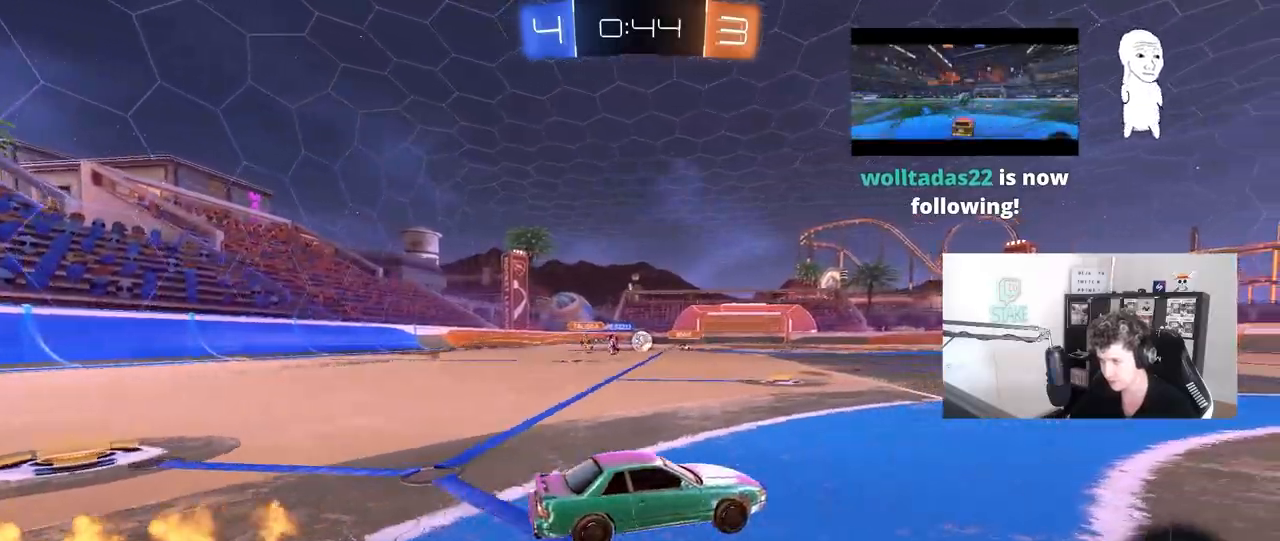
{"keys": ["a", "w"], "mouse": [], "mouse_move": "still", "events": [[67, "a", "down"], [117, "shift", "down"], [217, "shift", "up"]]}
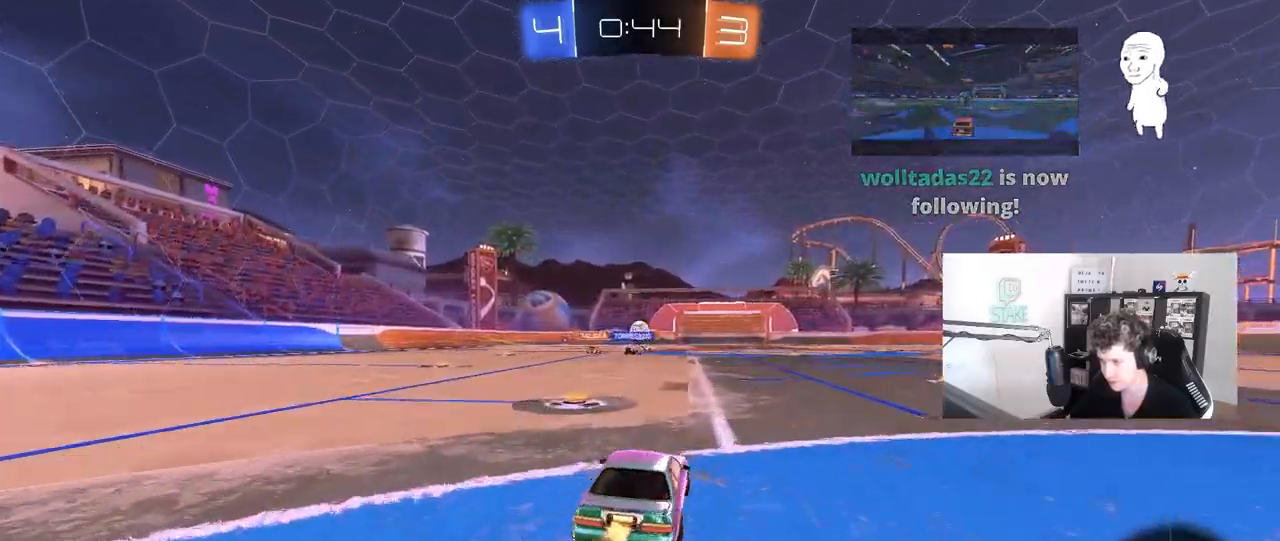
{"keys": ["w"], "mouse": ["left"], "mouse_move": "still", "events": [[83, "a", "up"], [233, "d", "down"], [367, "mouse_left", "down"], [417, "d", "up"]]}
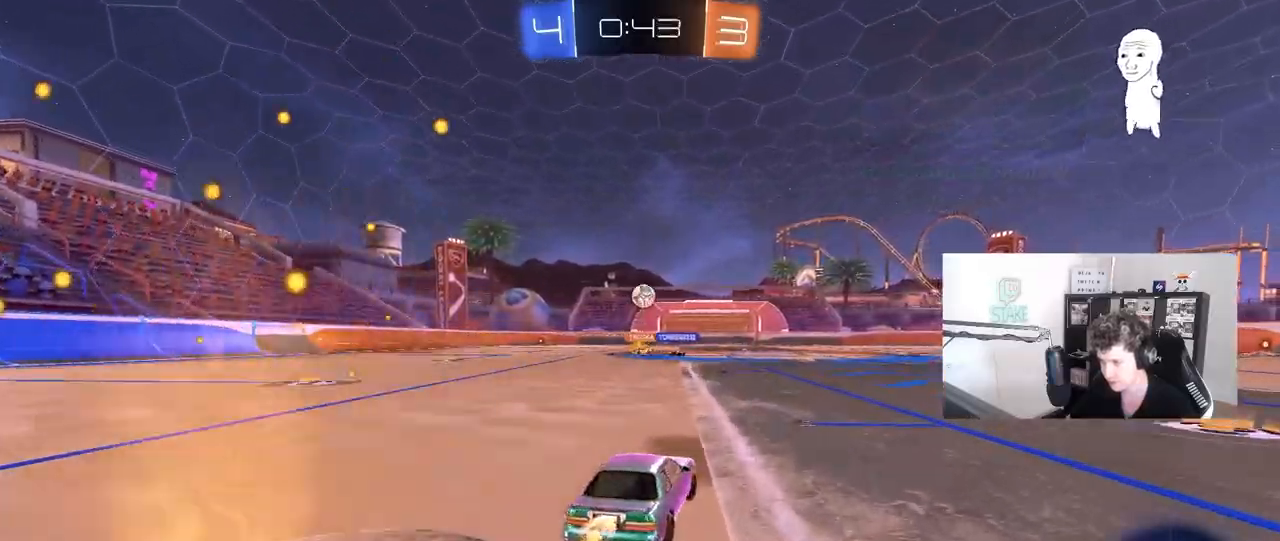
{"keys": ["w"], "mouse": [], "mouse_move": "still", "events": [[200, "mouse_left", "up"]]}
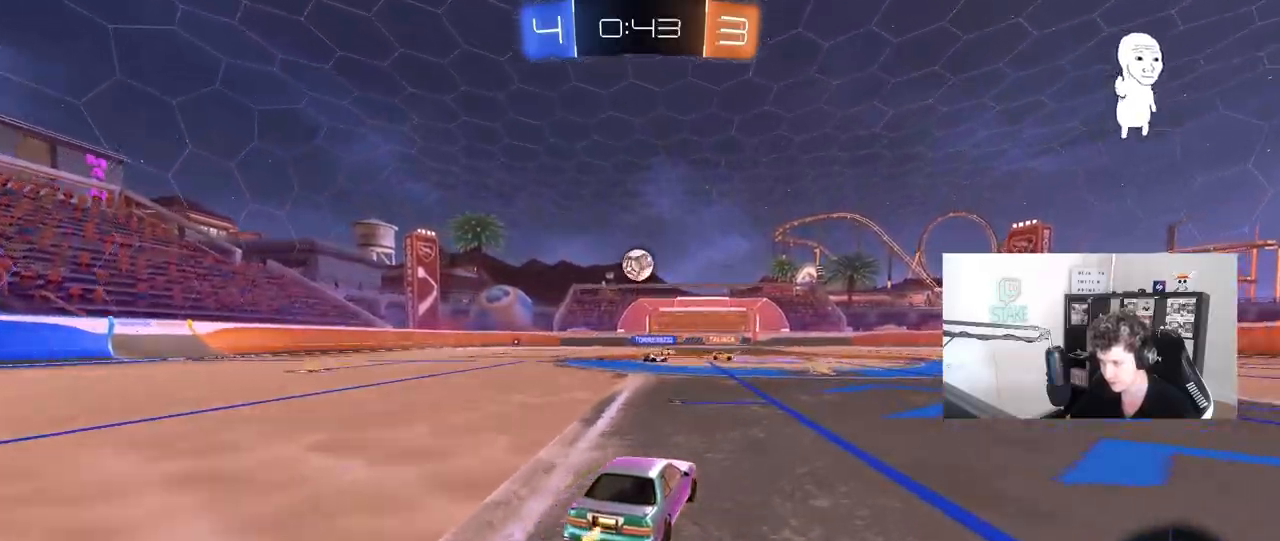
{"keys": [], "mouse": [], "mouse_move": "still", "events": [[217, "w", "up"], [267, "d", "down"], [450, "a", "down"], [450, "d", "up"], [500, "a", "up"]]}
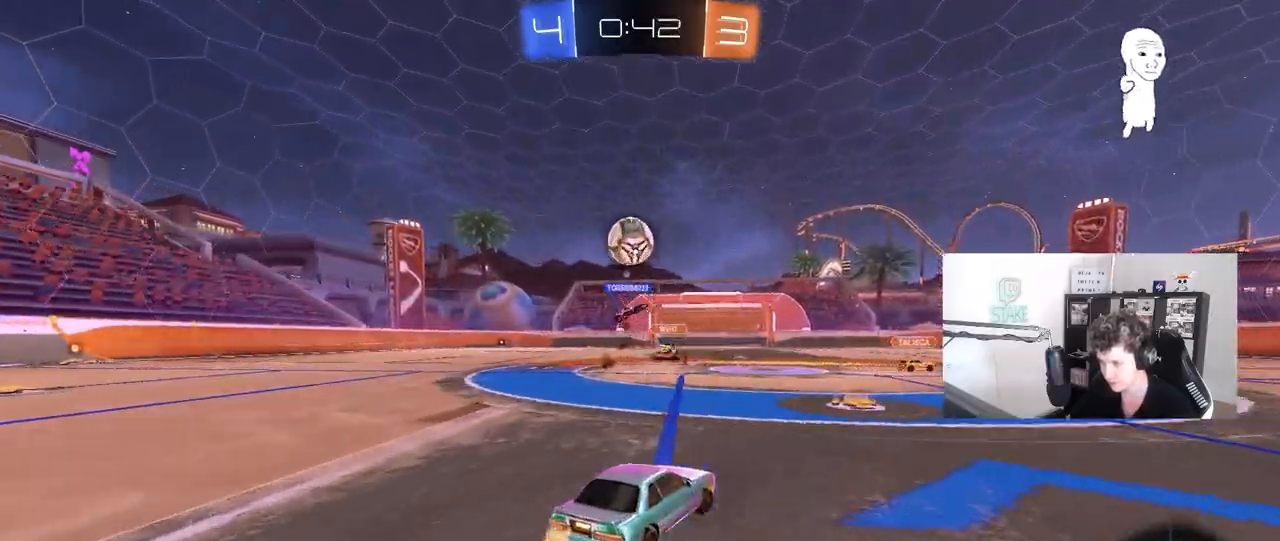
{"keys": ["d", "s"], "mouse": [], "mouse_move": "still", "events": [[33, "d", "down"], [133, "a", "down"], [133, "d", "up"], [133, "w", "down"], [317, "w", "up"], [367, "a", "up"], [367, "d", "down"], [417, "s", "down"]]}